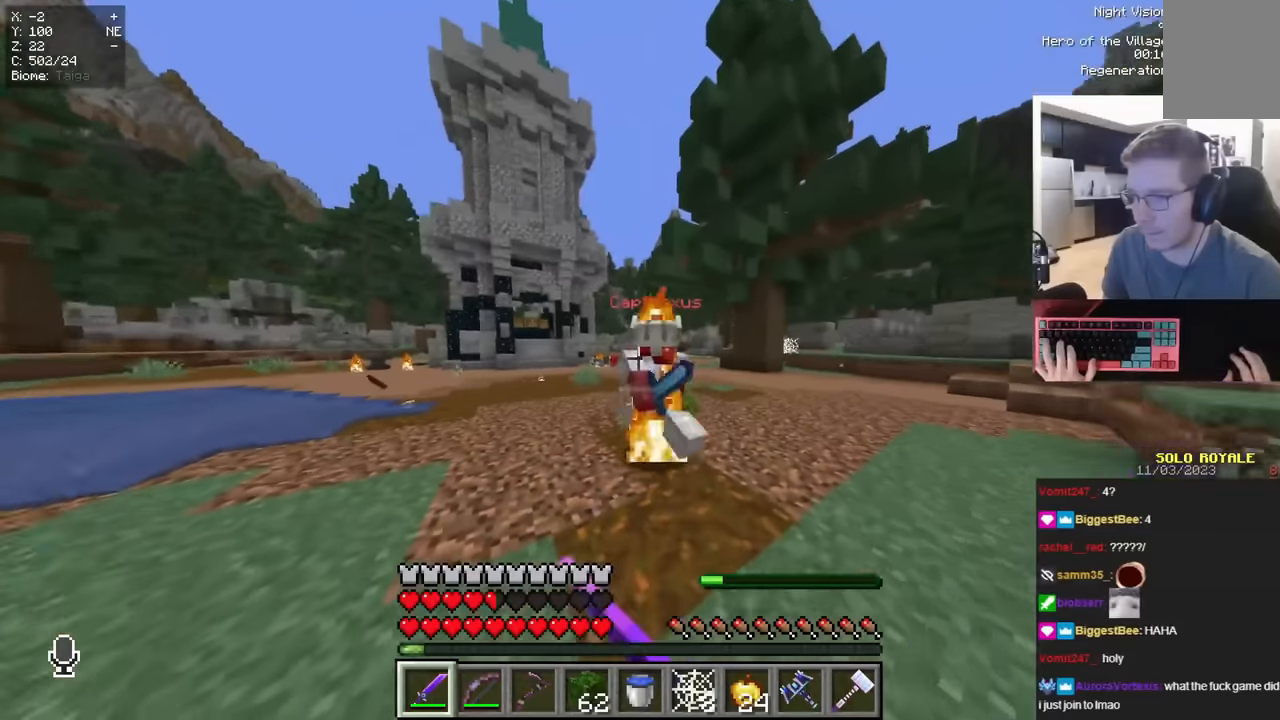
Gameplay with keyboard and mouse; each line is a JSON object with the keys and mouse buttons held at the frame after it. "events" lists presses ("down") and releases ("up") of "a", "d", "s", "space", "w", "mouse_left" and "mouse_right" between this image and that frame as [ms after this image, input, new state], when the widget could be followed in between. "mouse_left", "mouse_right" = the "left", "right" buttons of the "mouse" list. No other keys are recorded. Fast repeated clicks can show as one long hold. Mouse movement is not recorded.
{"keys": ["w"], "mouse": [], "events": [[100, "mouse_left", "up"], [100, "w", "up"], [367, "w", "down"]]}
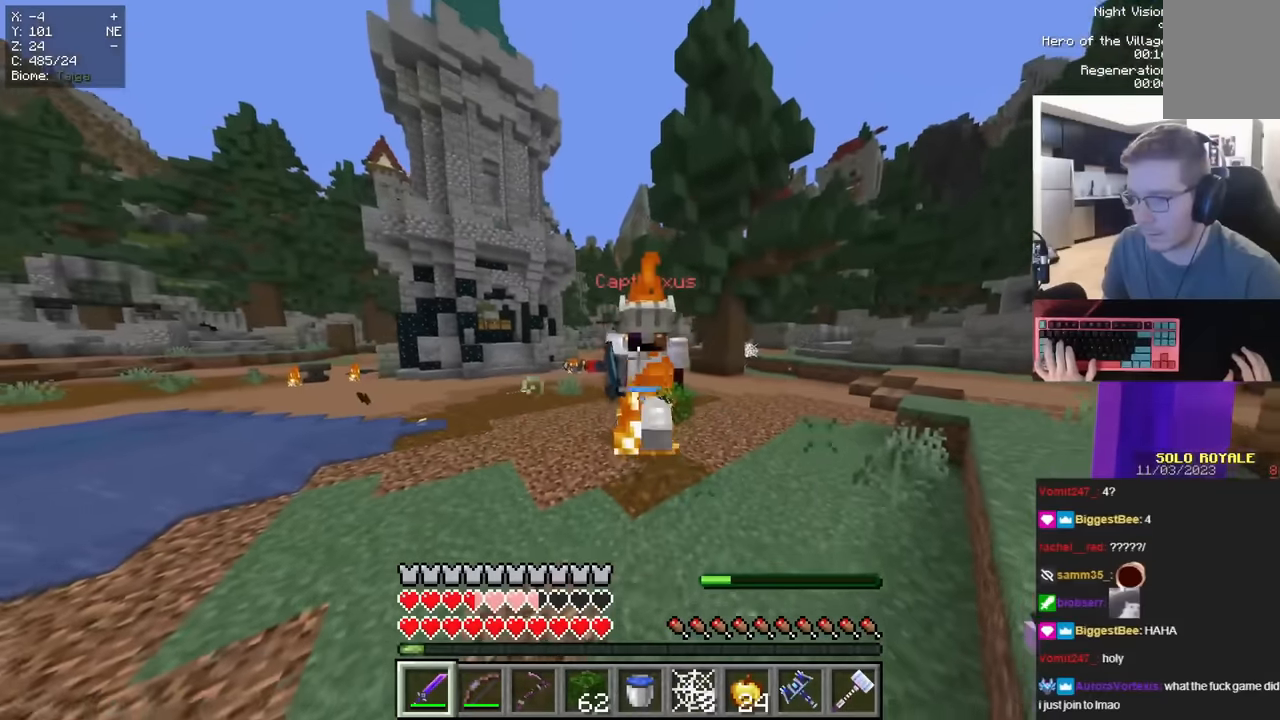
{"keys": ["w"], "mouse": []}
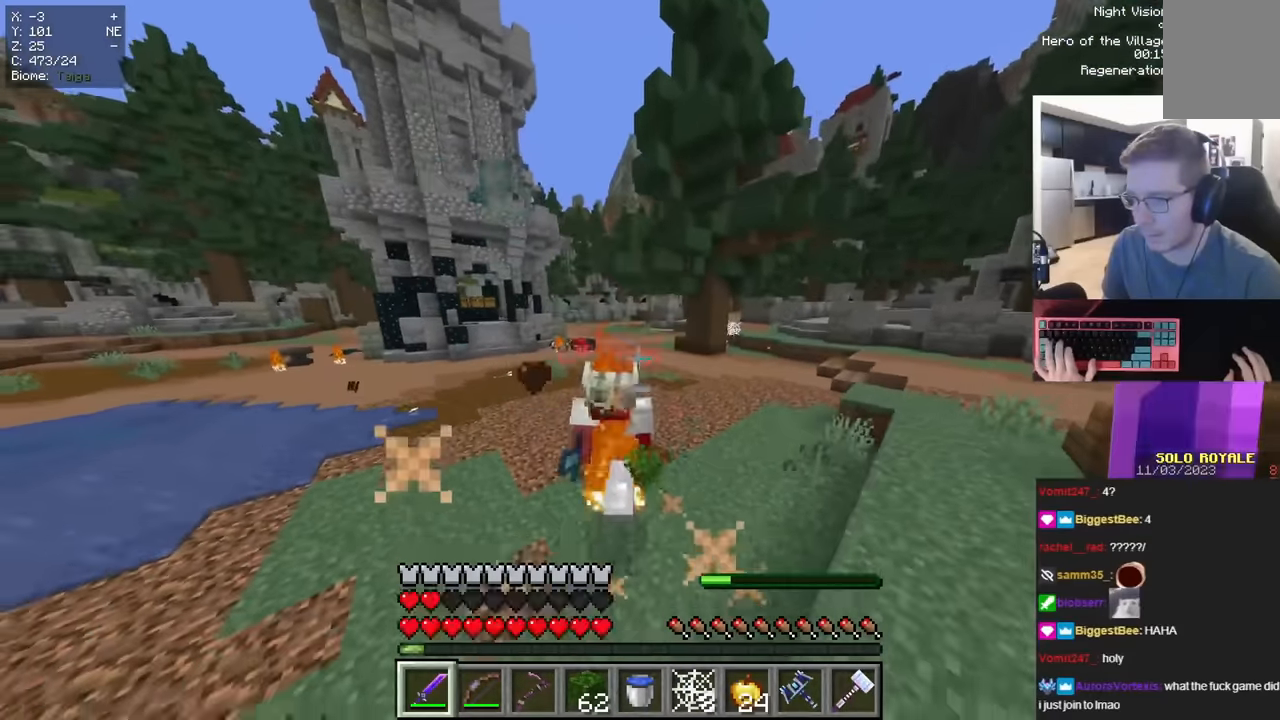
{"keys": ["d"], "mouse": [], "events": [[267, "mouse_left", "down"], [417, "d", "down"], [484, "mouse_left", "up"], [484, "w", "up"]]}
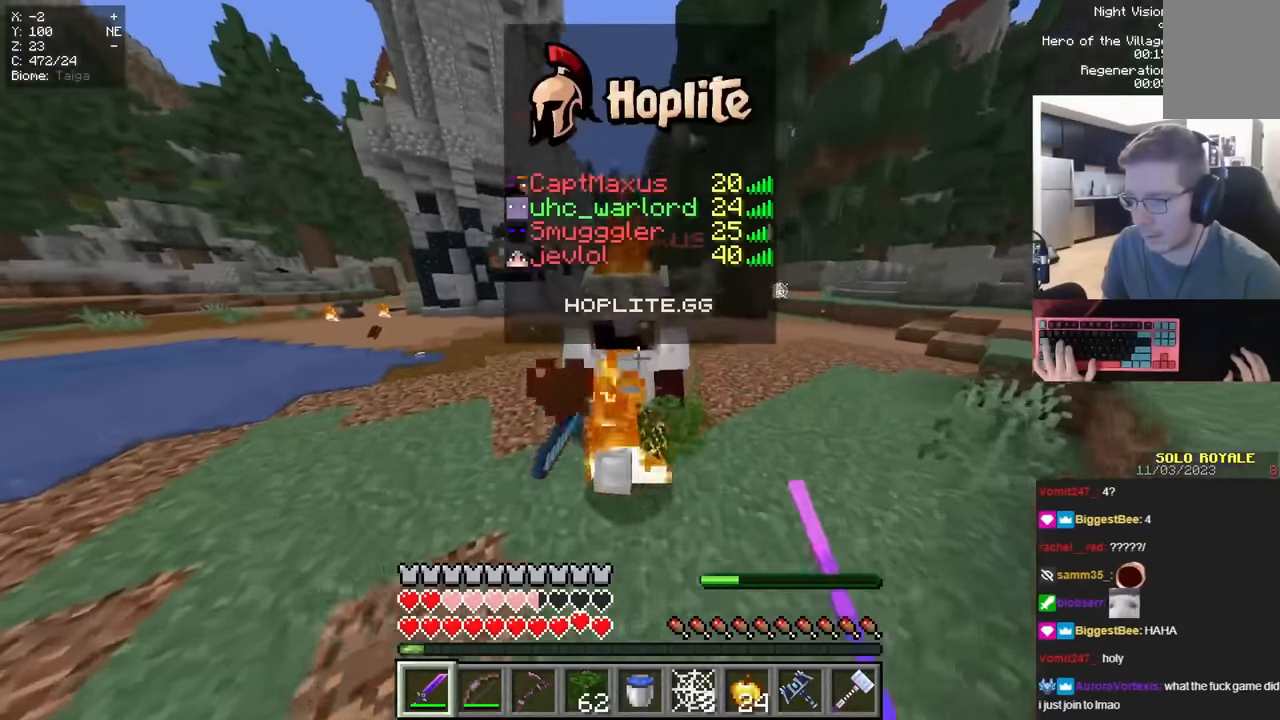
{"keys": [], "mouse": []}
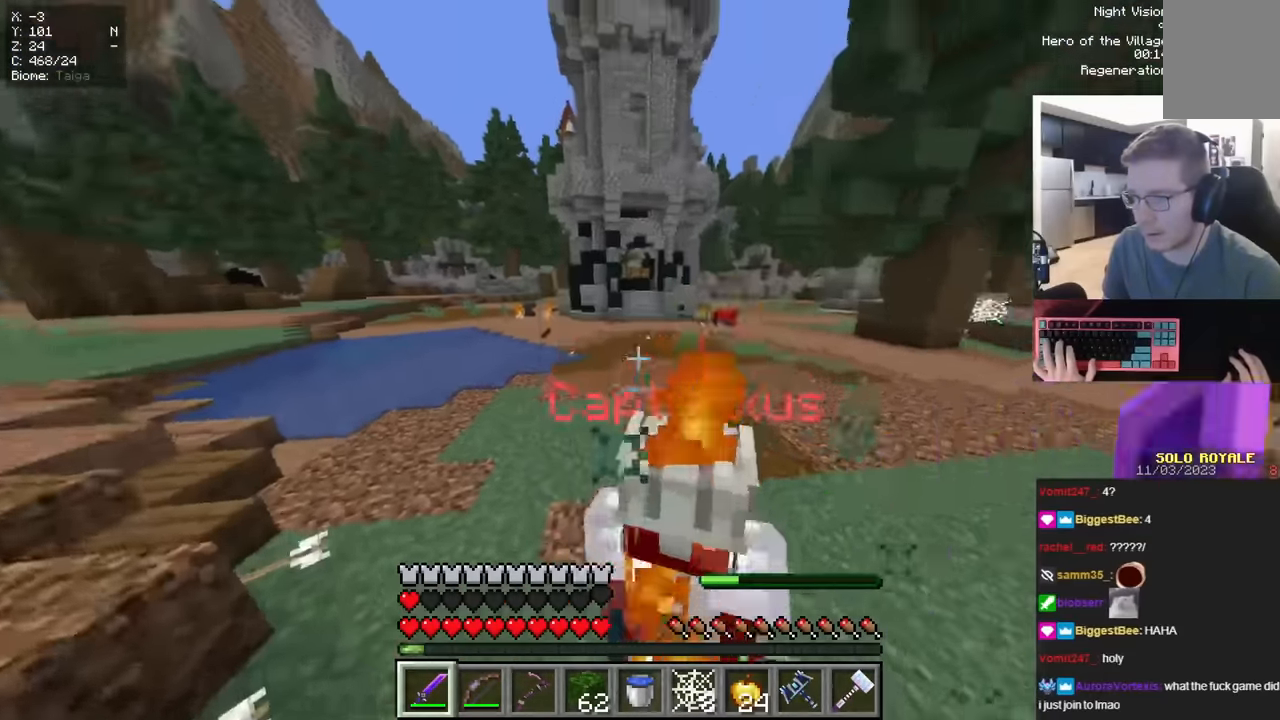
{"keys": ["d", "space"], "mouse": []}
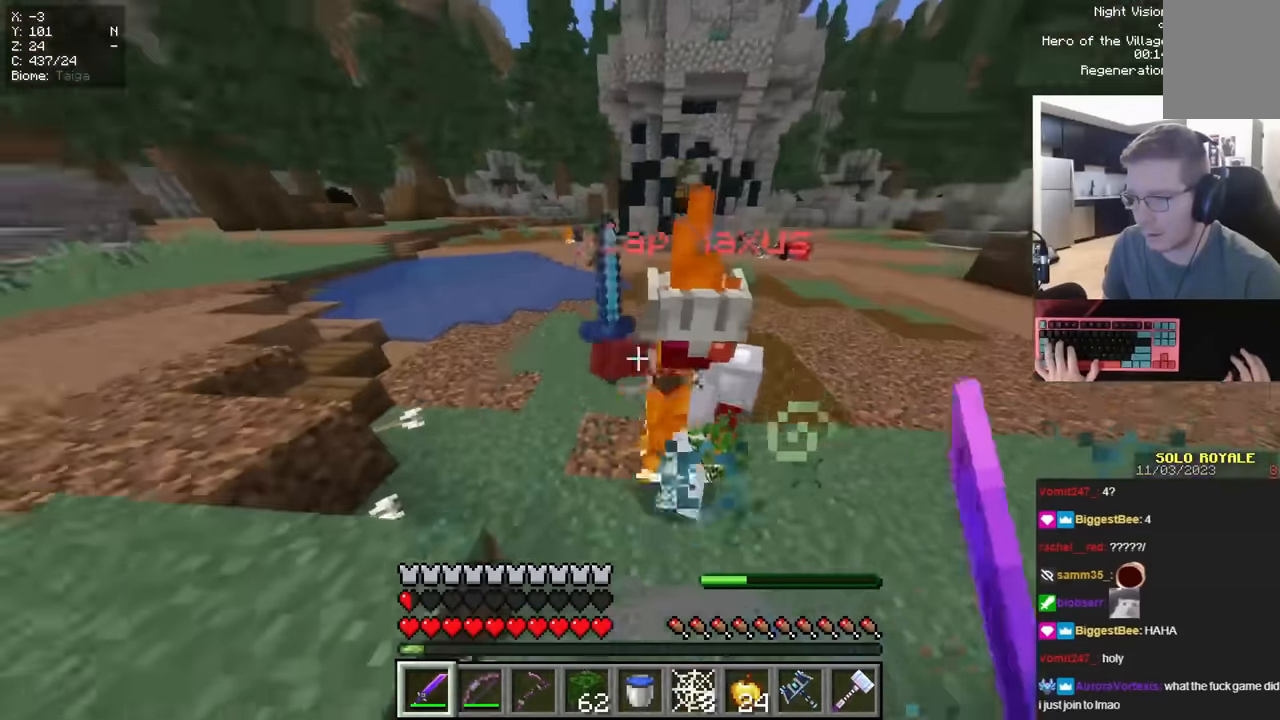
{"keys": ["w"], "mouse": ["left"], "events": [[16, "w", "down"], [200, "space", "up"], [350, "mouse_left", "down"], [417, "d", "up"]]}
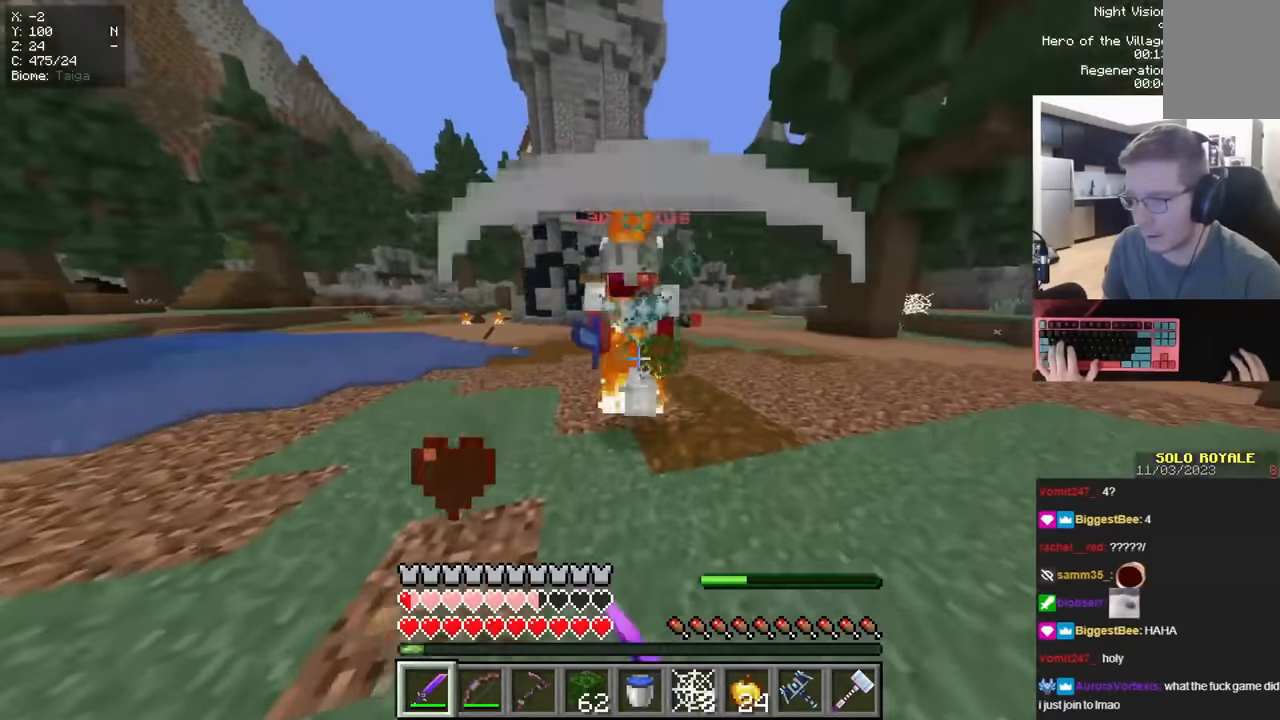
{"keys": ["d", "w"], "mouse": ["left"]}
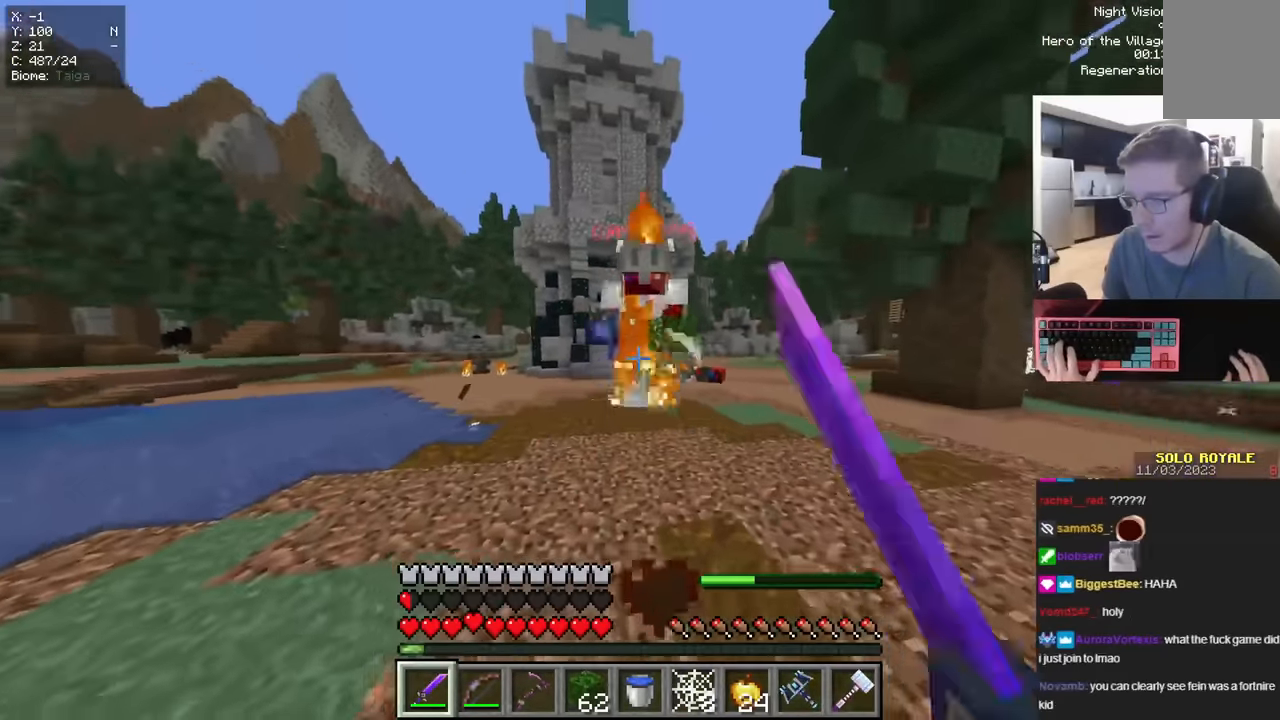
{"keys": ["w"], "mouse": [], "events": [[100, "space", "down"], [150, "mouse_left", "up"], [367, "d", "up"], [367, "space", "up"]]}
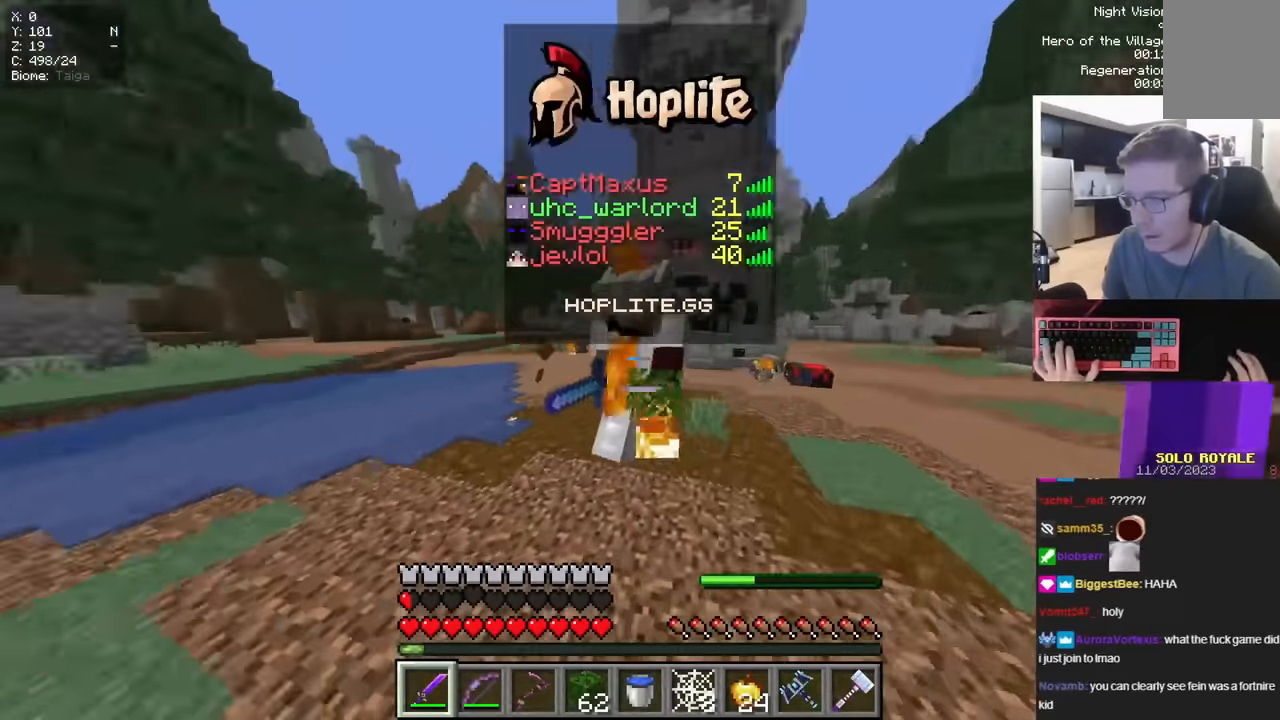
{"keys": ["d", "space", "w"], "mouse": []}
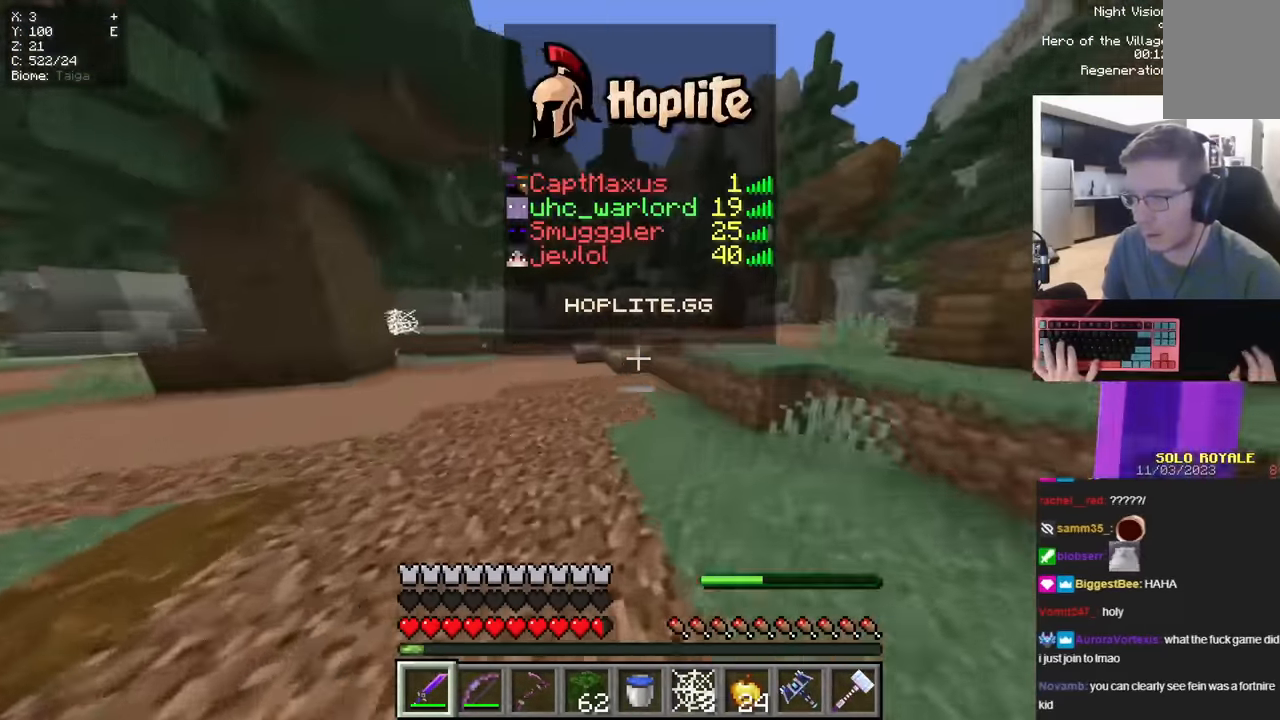
{"keys": ["w"], "mouse": [], "events": [[66, "d", "up"], [417, "space", "up"]]}
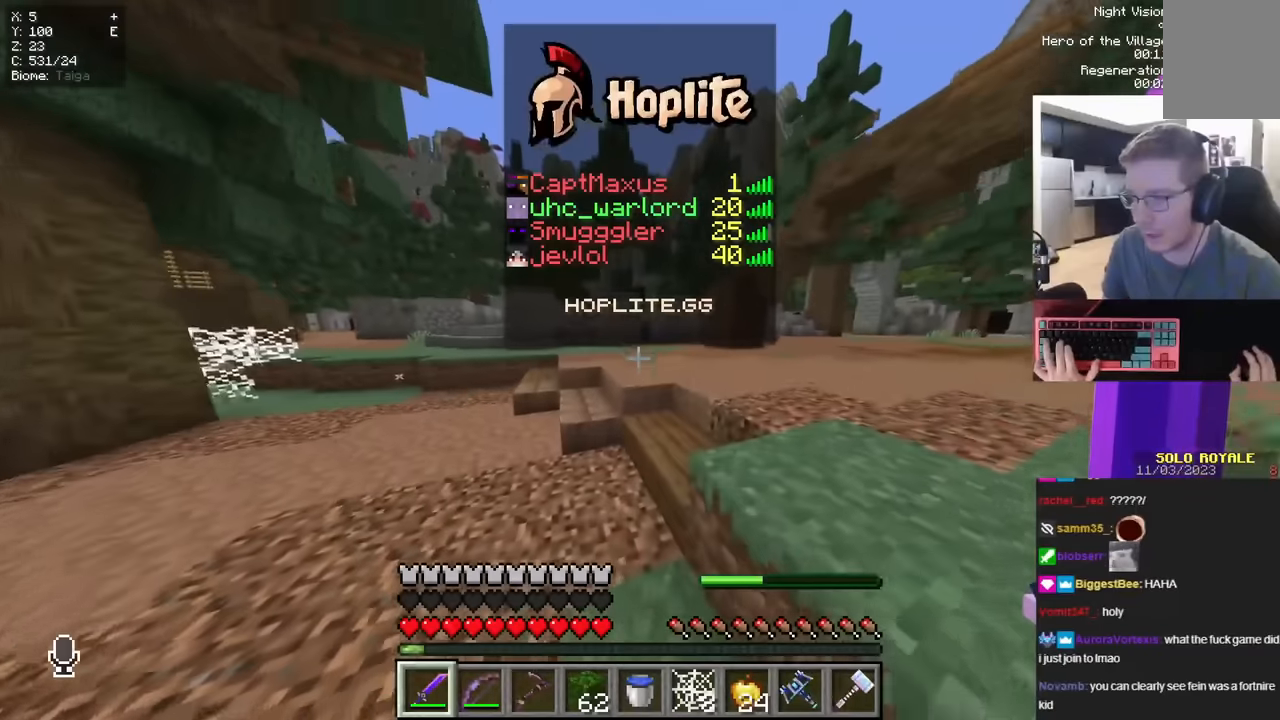
{"keys": ["s", "space"], "mouse": [], "events": [[100, "space", "down"], [200, "d", "down"], [300, "s", "down"], [300, "w", "up"], [467, "d", "up"]]}
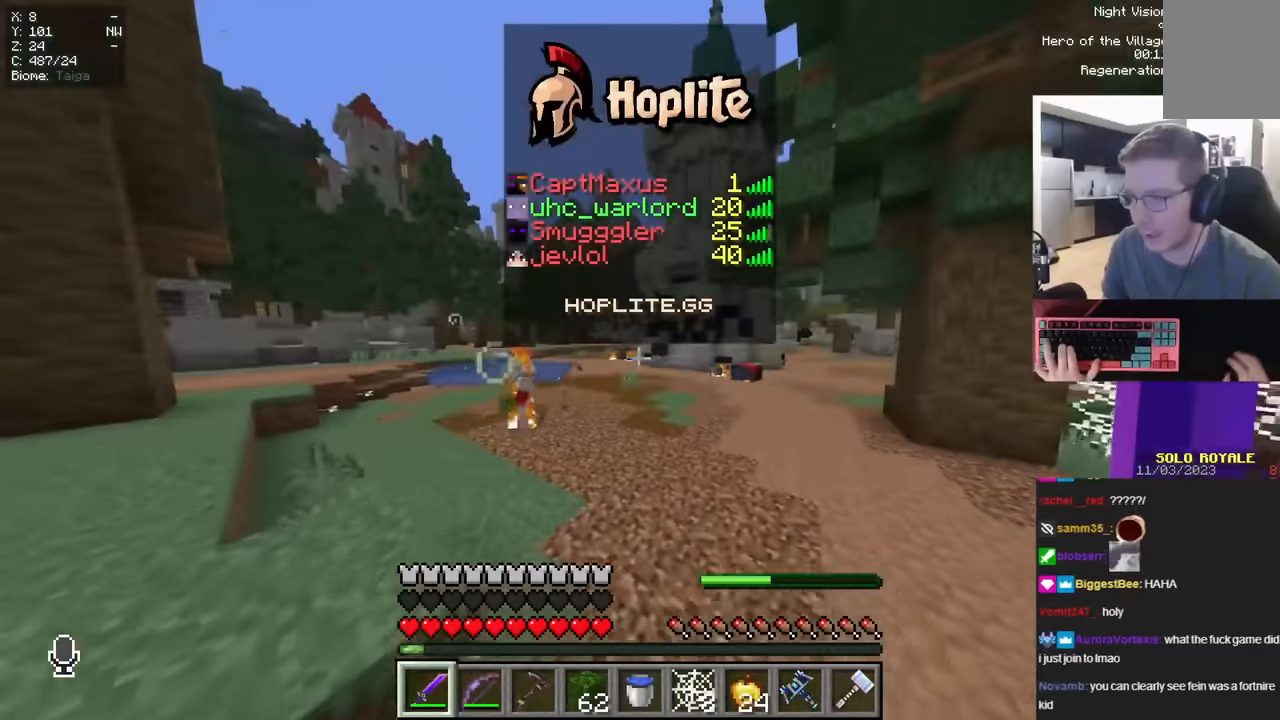
{"keys": ["s"], "mouse": [], "events": [[16, "space", "up"]]}
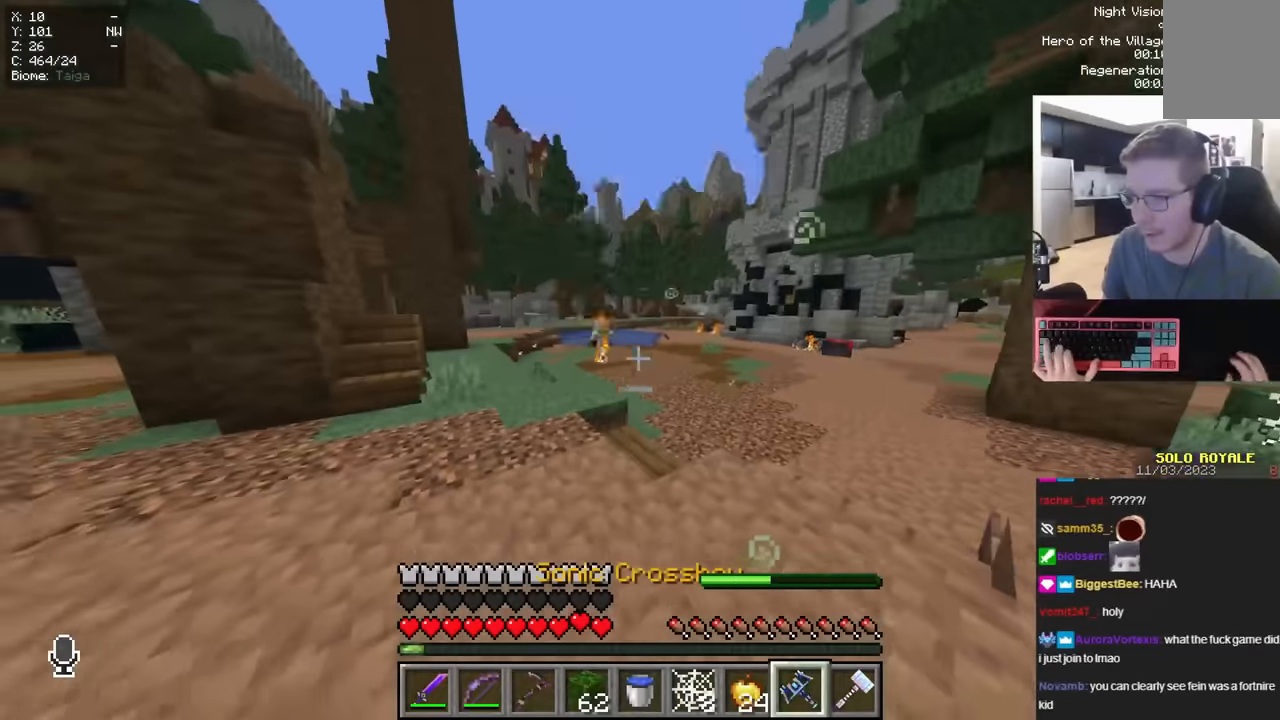
{"keys": ["w"], "mouse": [], "events": [[50, "s", "up"], [67, "w", "down"]]}
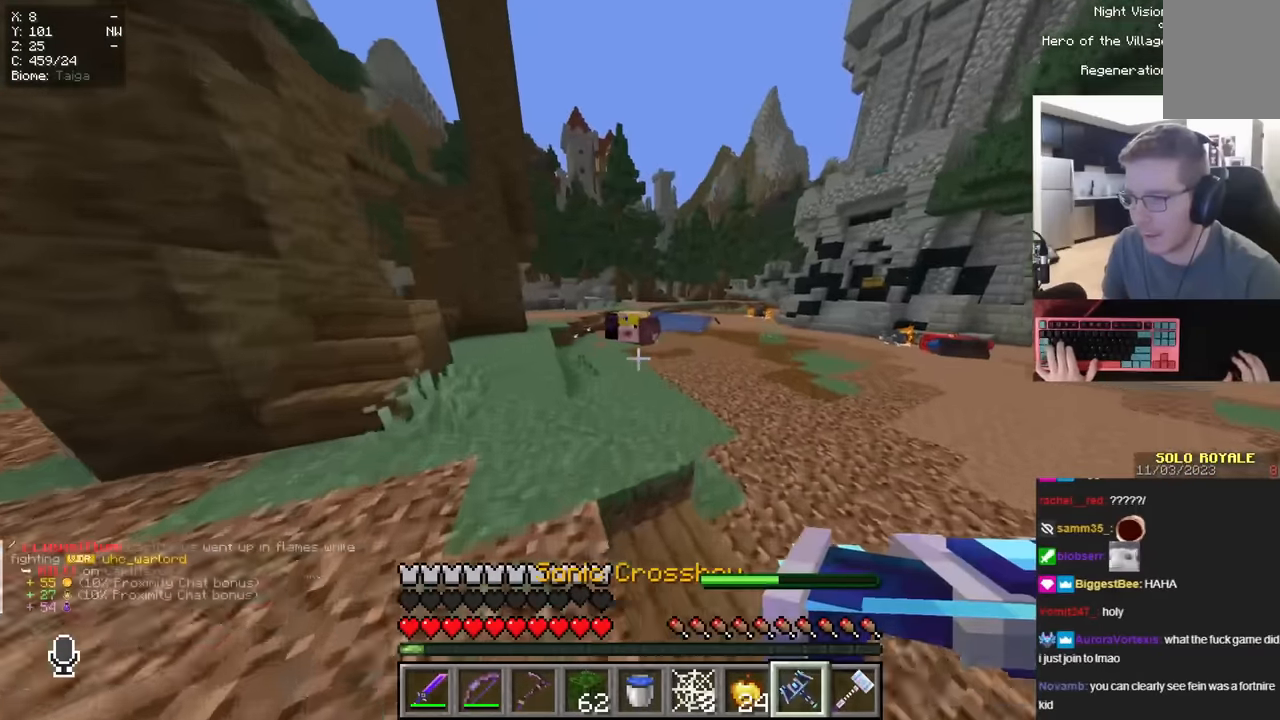
{"keys": ["space", "w"], "mouse": [], "events": [[233, "space", "down"]]}
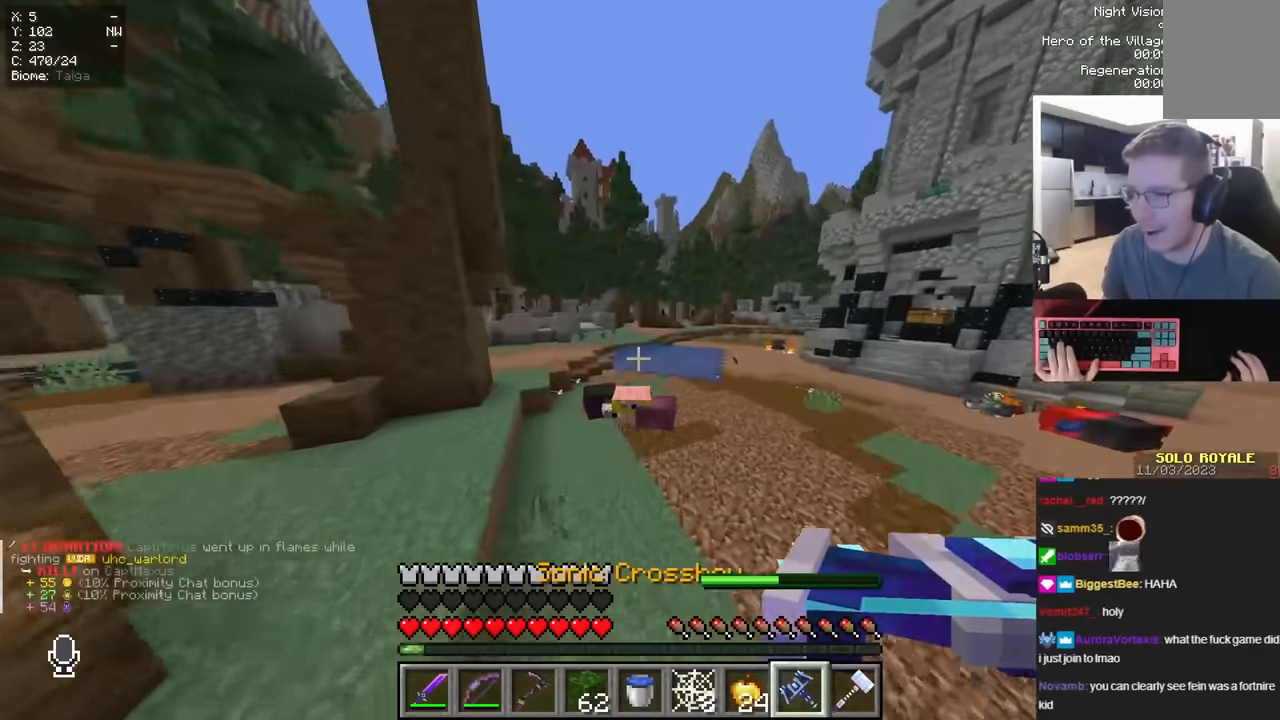
{"keys": ["space", "w"], "mouse": ["right"], "events": [[434, "mouse_right", "down"]]}
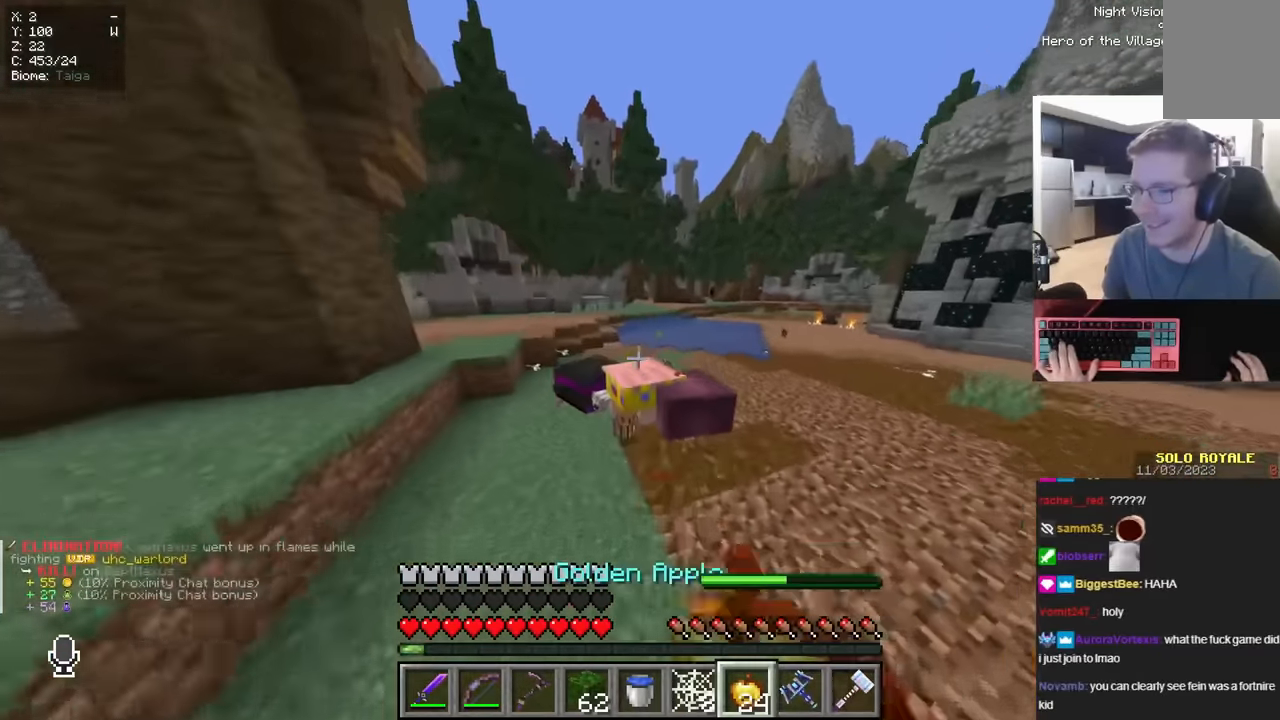
{"keys": ["a", "w"], "mouse": ["right"], "events": [[200, "space", "up"], [467, "a", "down"]]}
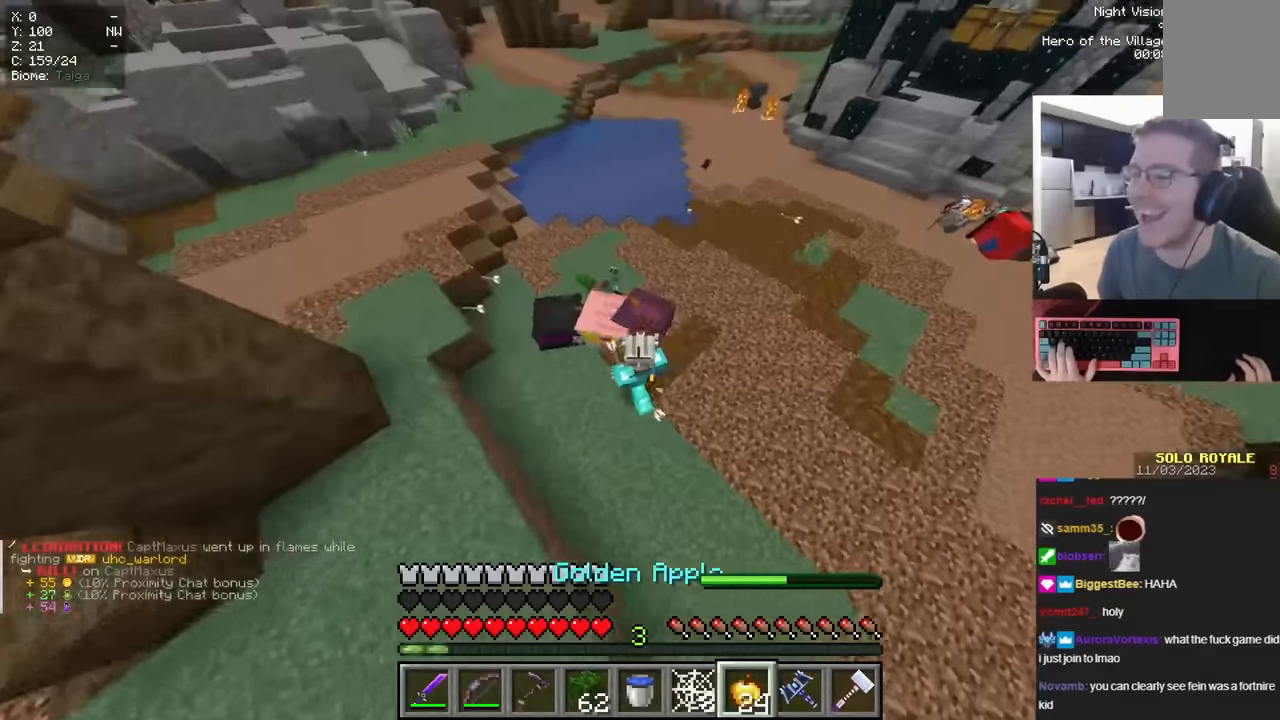
{"keys": ["a", "w"], "mouse": ["right"], "events": []}
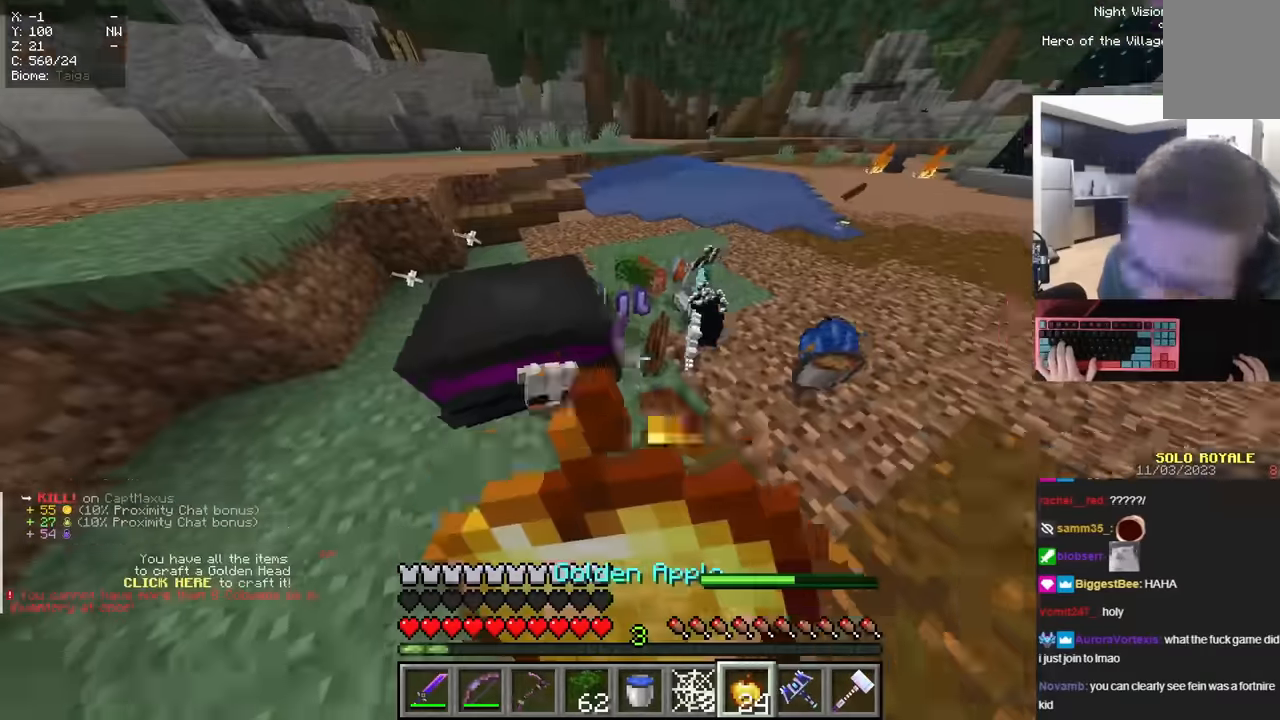
{"keys": [], "mouse": ["right"], "events": [[267, "w", "up"], [367, "a", "up"]]}
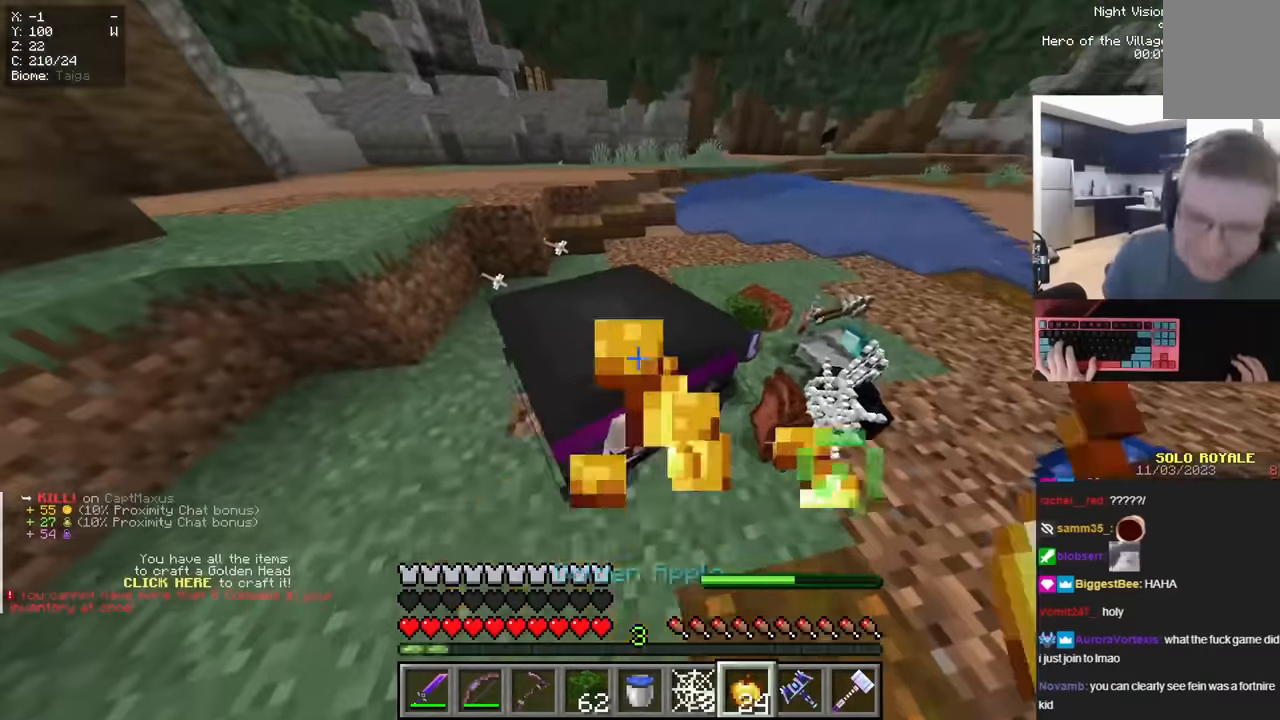
{"keys": ["w"], "mouse": [], "events": [[284, "w", "down"], [334, "mouse_right", "up"]]}
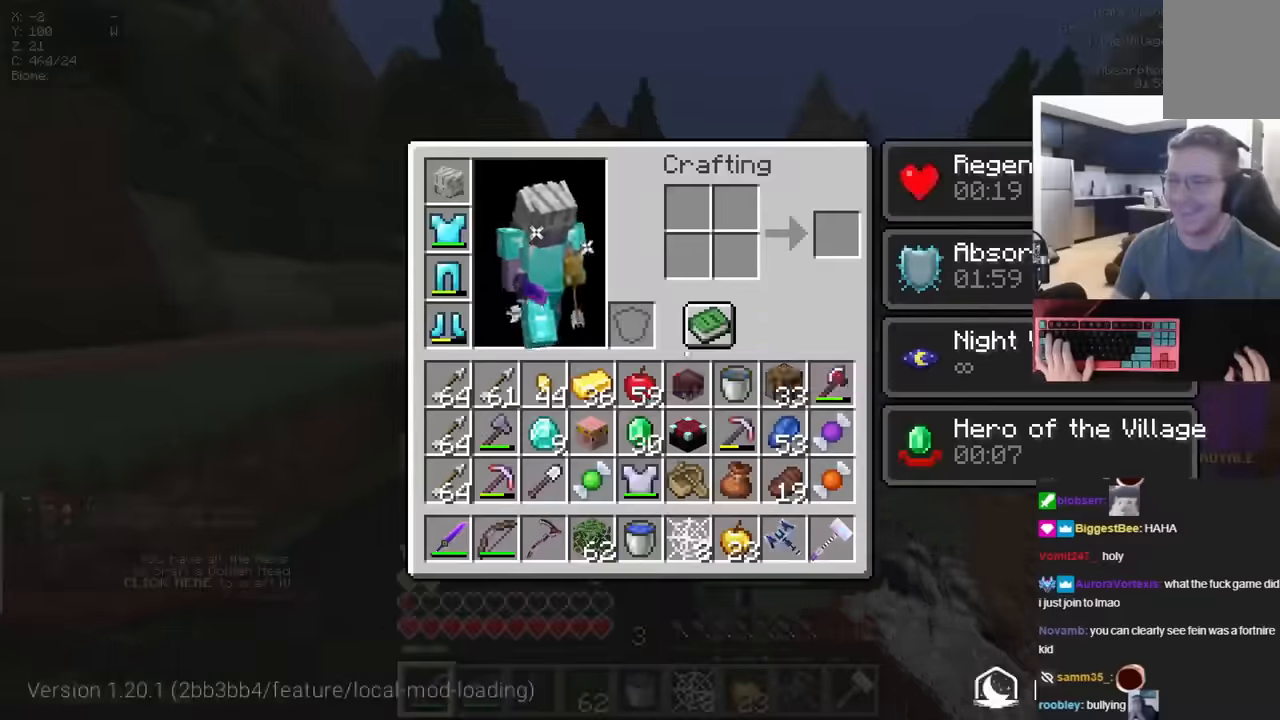
{"keys": [], "mouse": [], "events": [[50, "w", "up"]]}
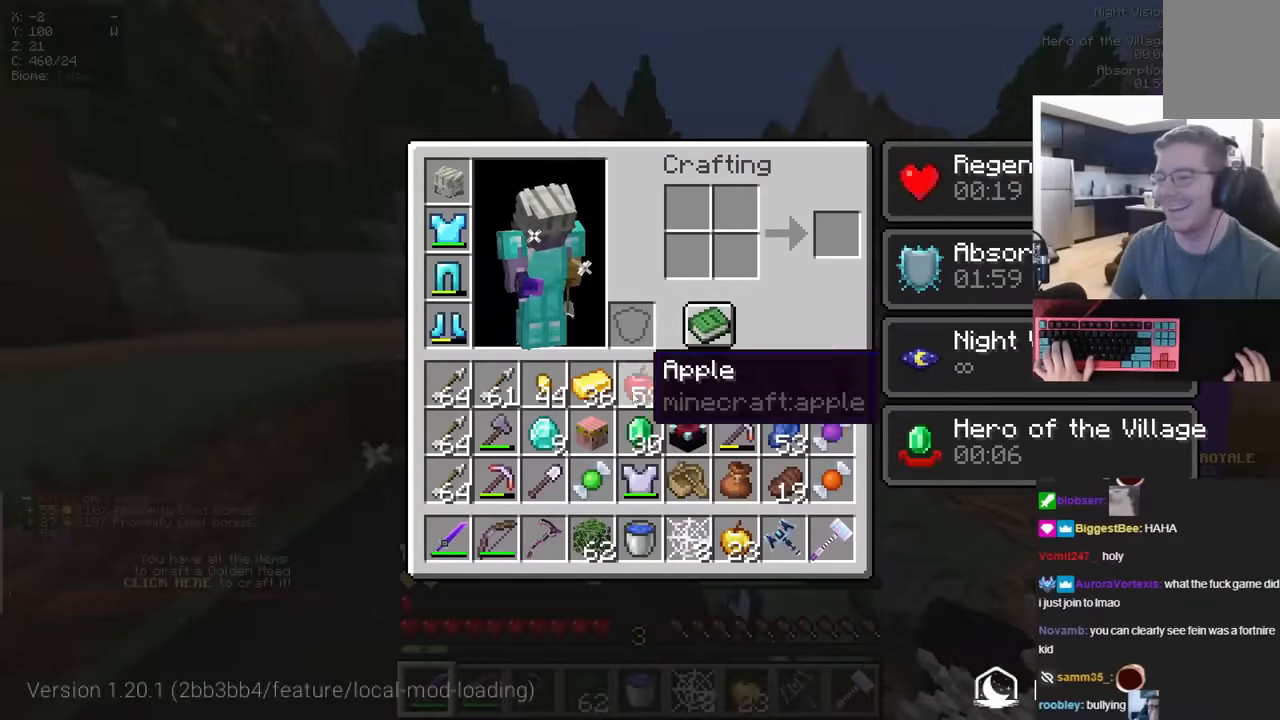
{"keys": [], "mouse": [], "events": []}
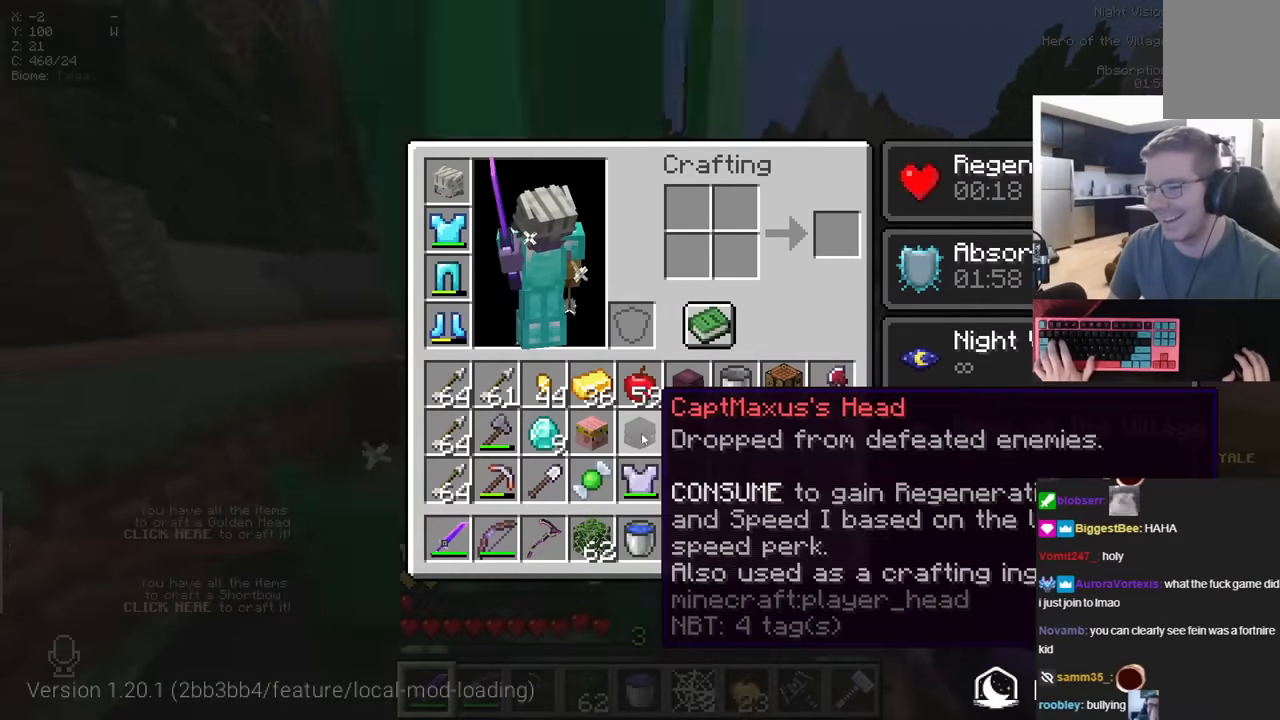
{"keys": [], "mouse": [], "events": []}